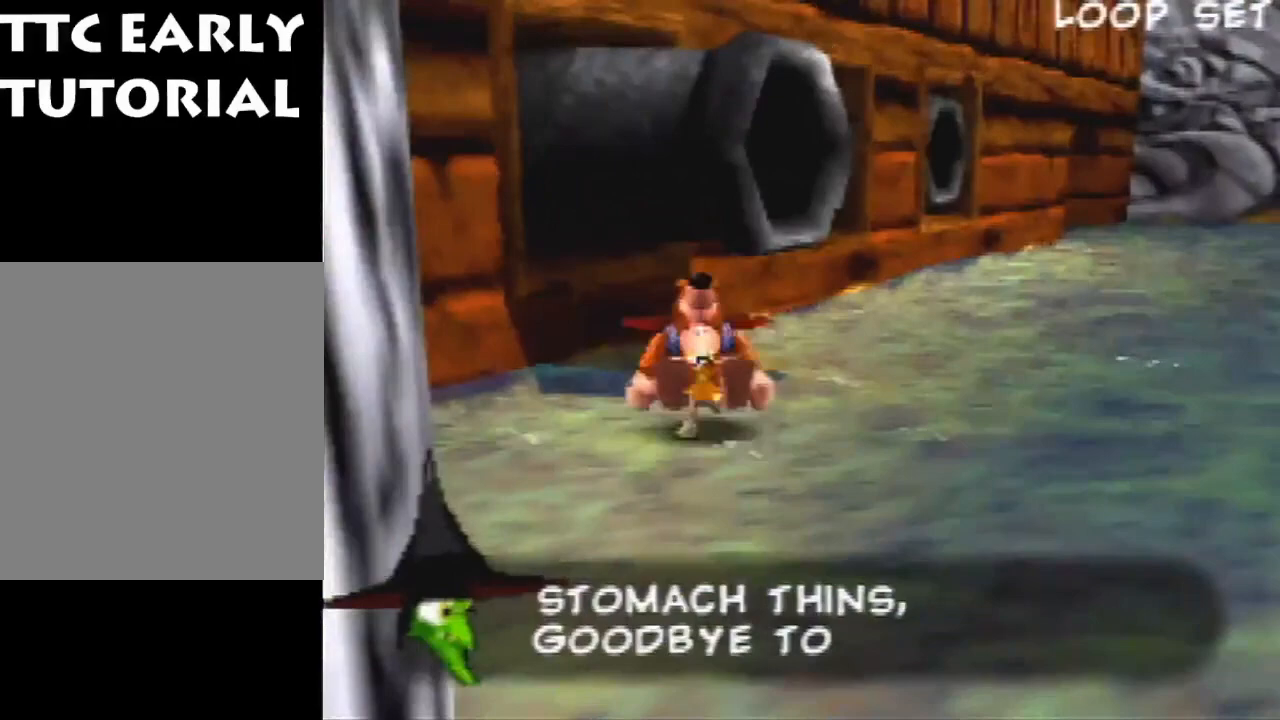
Gameplay with a controller (Nintendo layout); each line is a JSON object with the inputs held at the frame after it (dt_ms = milliseconds from this image to that frame). "events" lists button and stick changes between this image and that frame as [ms after this image, input, new state], when the widget could be followed in between. Not read: L1 L3 R3.
{"dt_ms": 500, "buttons": ["Z"], "left_stick": "center", "events": [[400, "left_stick", "center"]]}
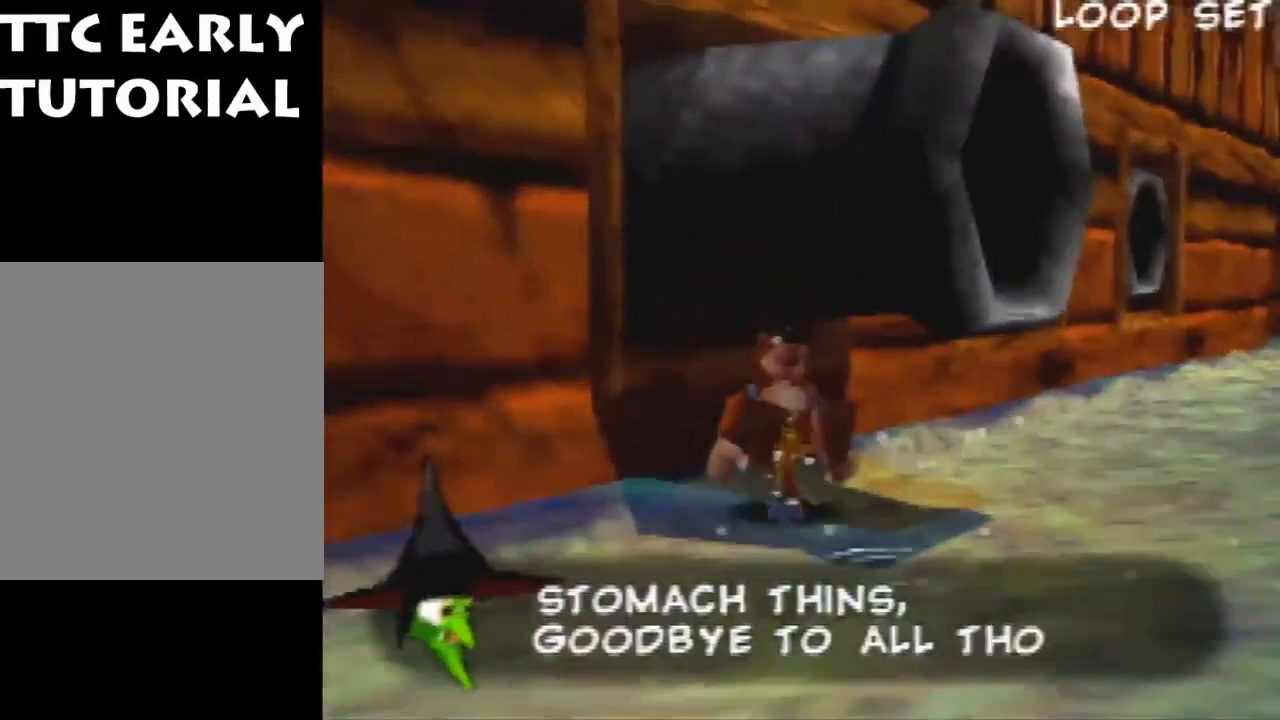
{"dt_ms": 500, "buttons": ["Z"], "left_stick": "center", "events": []}
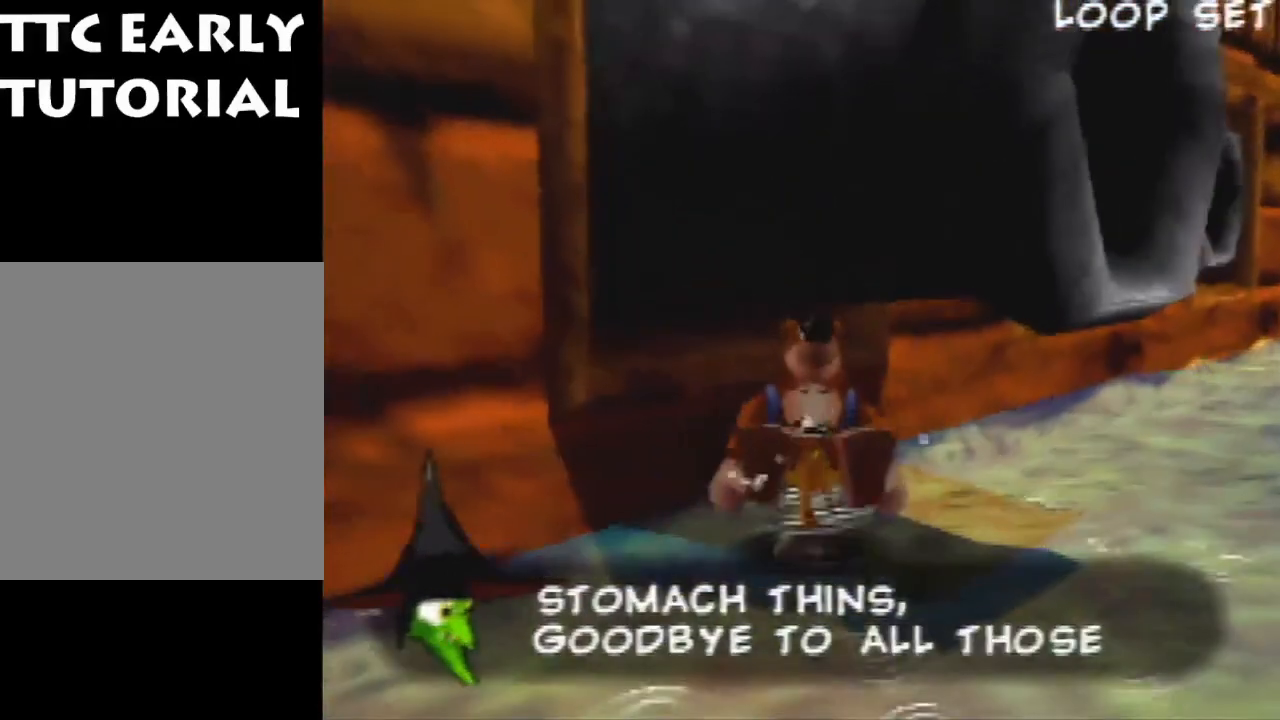
{"dt_ms": 500, "buttons": ["R1", "Z"], "left_stick": "center", "events": [[467, "R1", "down"]]}
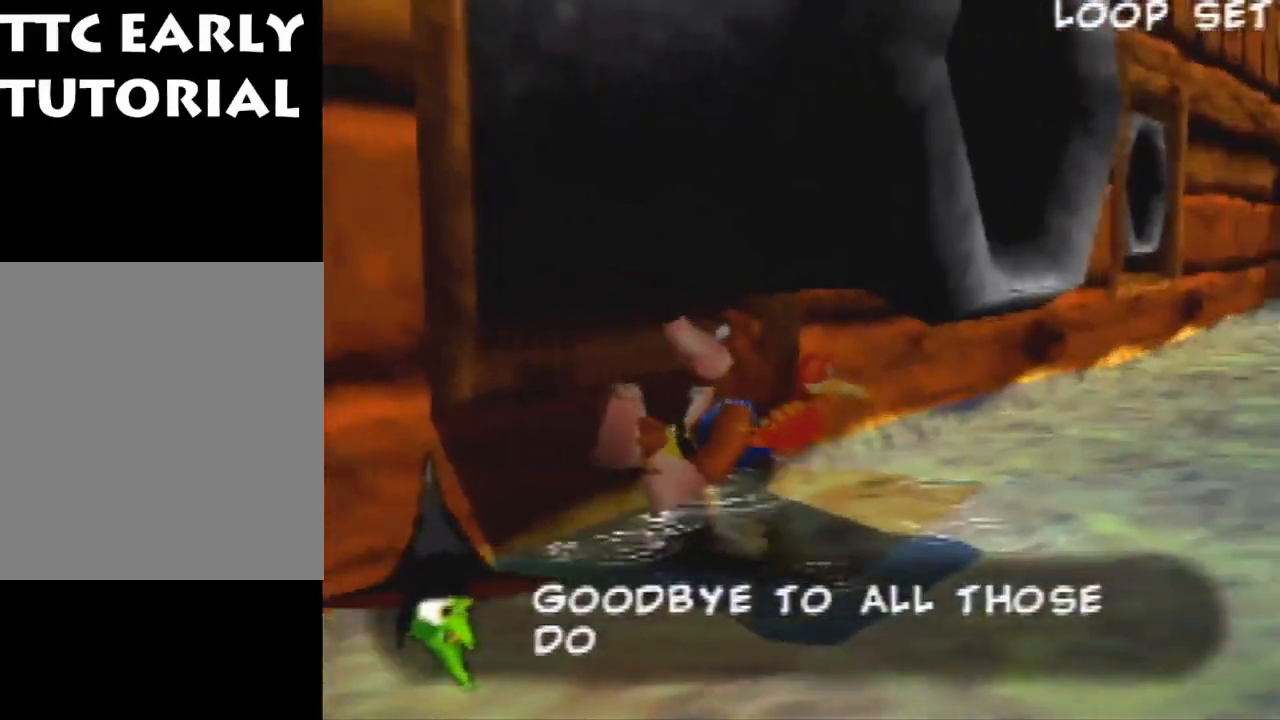
{"dt_ms": 500, "buttons": ["Z"], "left_stick": "center", "events": [[133, "R1", "up"], [367, "left_stick", "left"], [467, "A", "down"], [500, "A", "up"], [500, "left_stick", "center"]]}
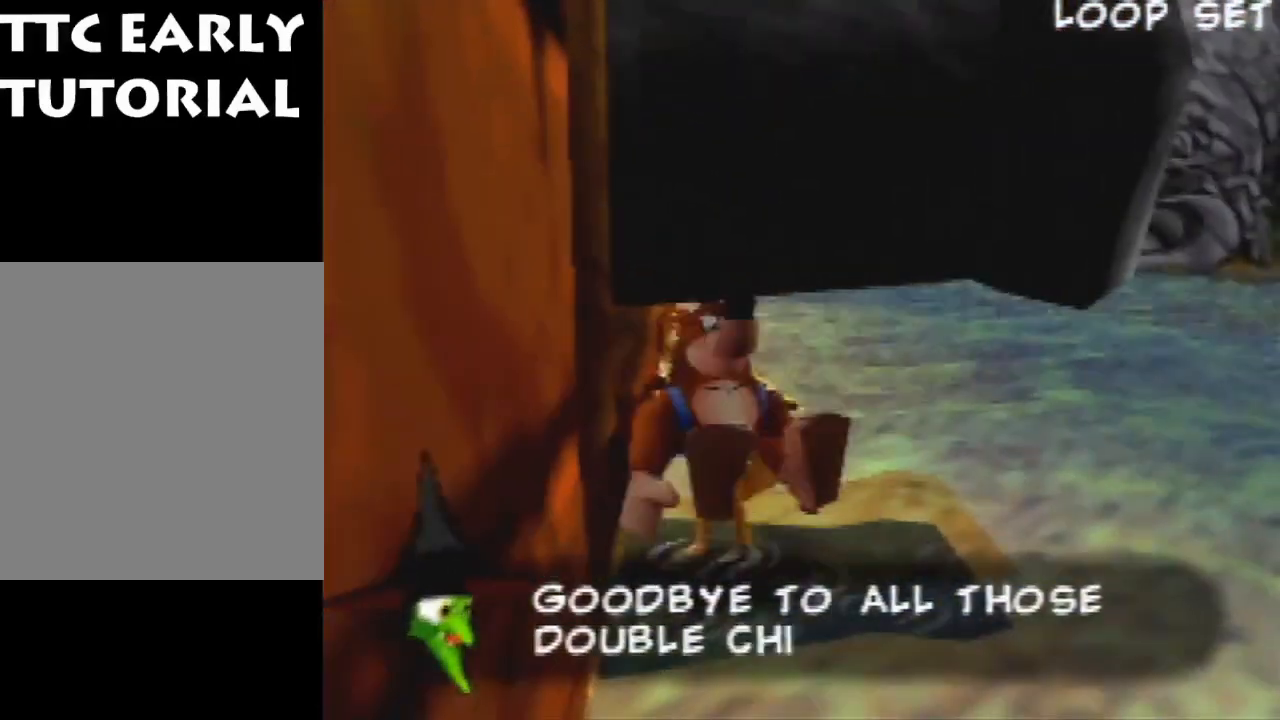
{"dt_ms": 500, "buttons": ["Z"], "left_stick": "center", "events": [[367, "left_stick", "left"], [433, "A", "down"], [500, "A", "up"], [500, "left_stick", "center"]]}
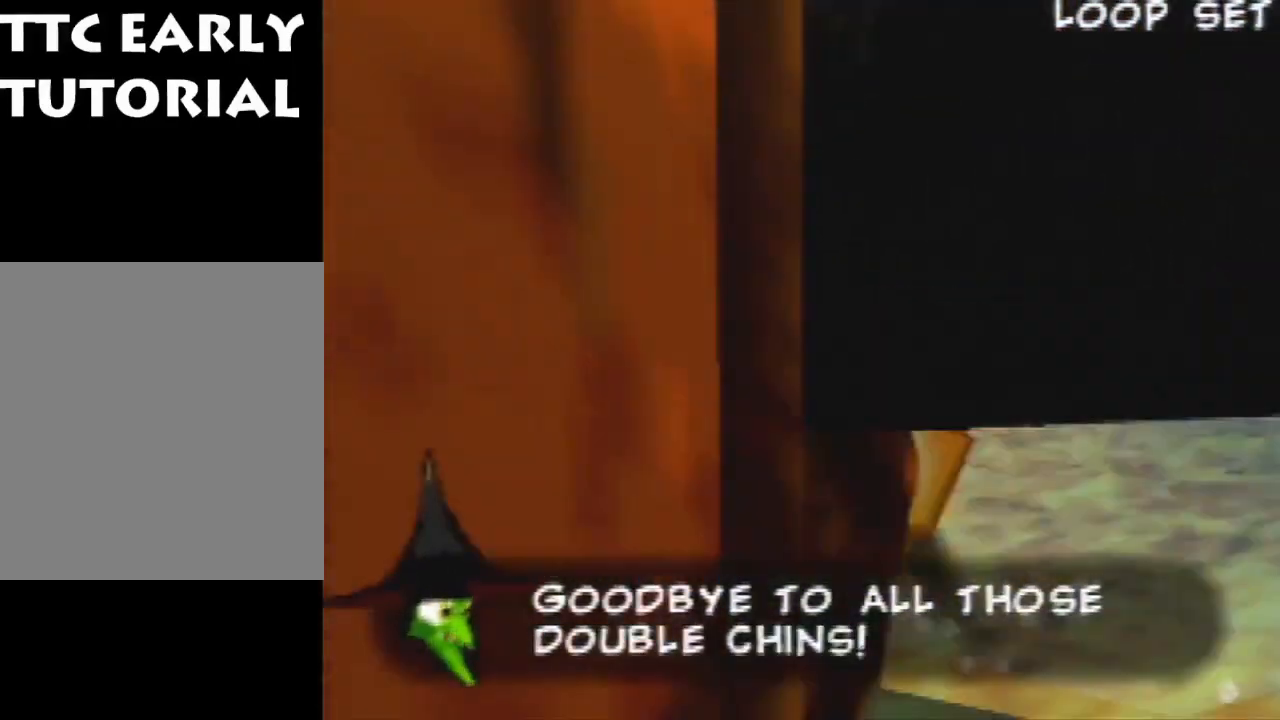
{"dt_ms": 500, "buttons": ["A"], "left_stick": "center", "events": [[367, "Z", "up"], [500, "A", "down"]]}
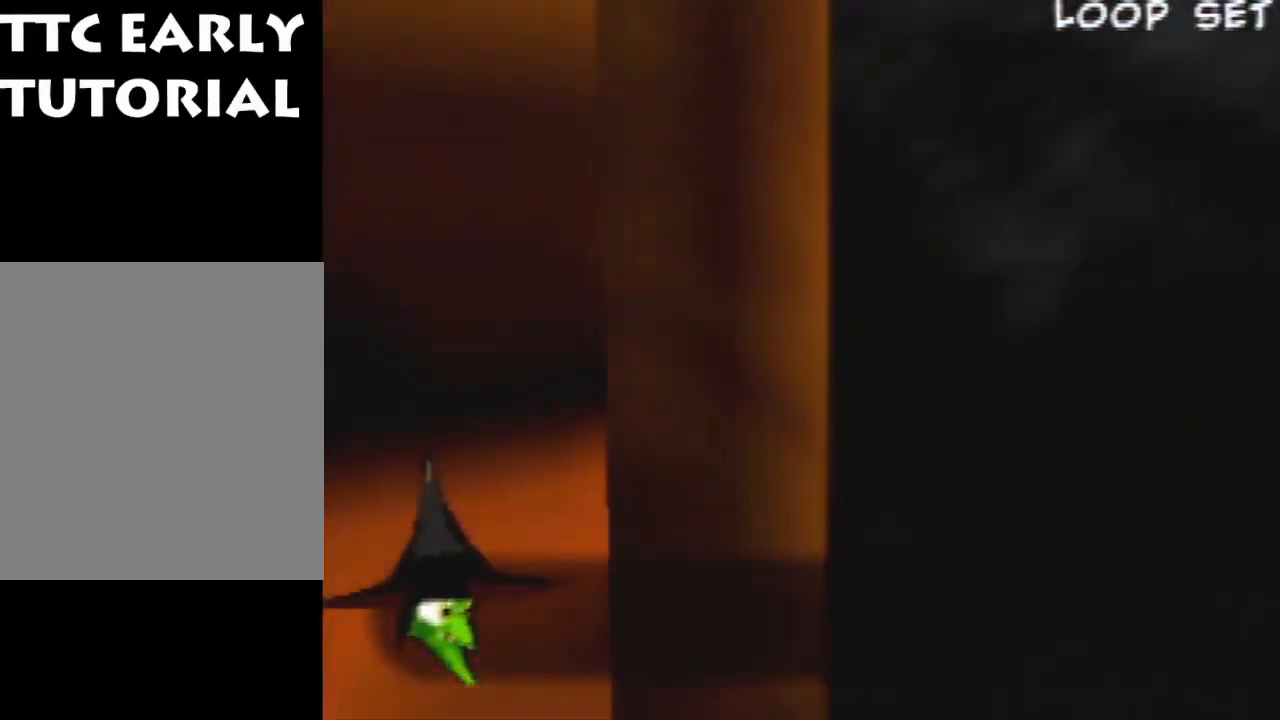
{"dt_ms": 500, "buttons": ["R1"], "left_stick": "center", "events": [[133, "A", "up"], [367, "B", "down"], [400, "R1", "down"], [467, "B", "up"]]}
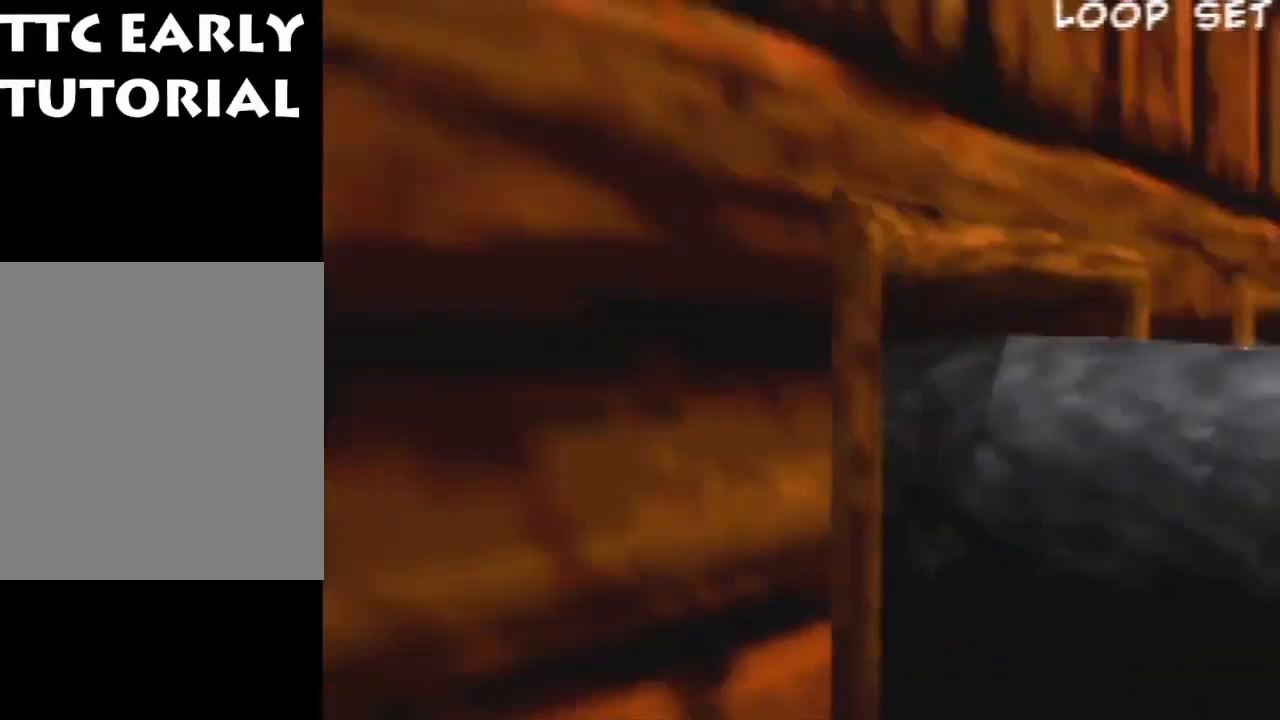
{"dt_ms": 500, "buttons": ["R1"], "left_stick": "center", "events": []}
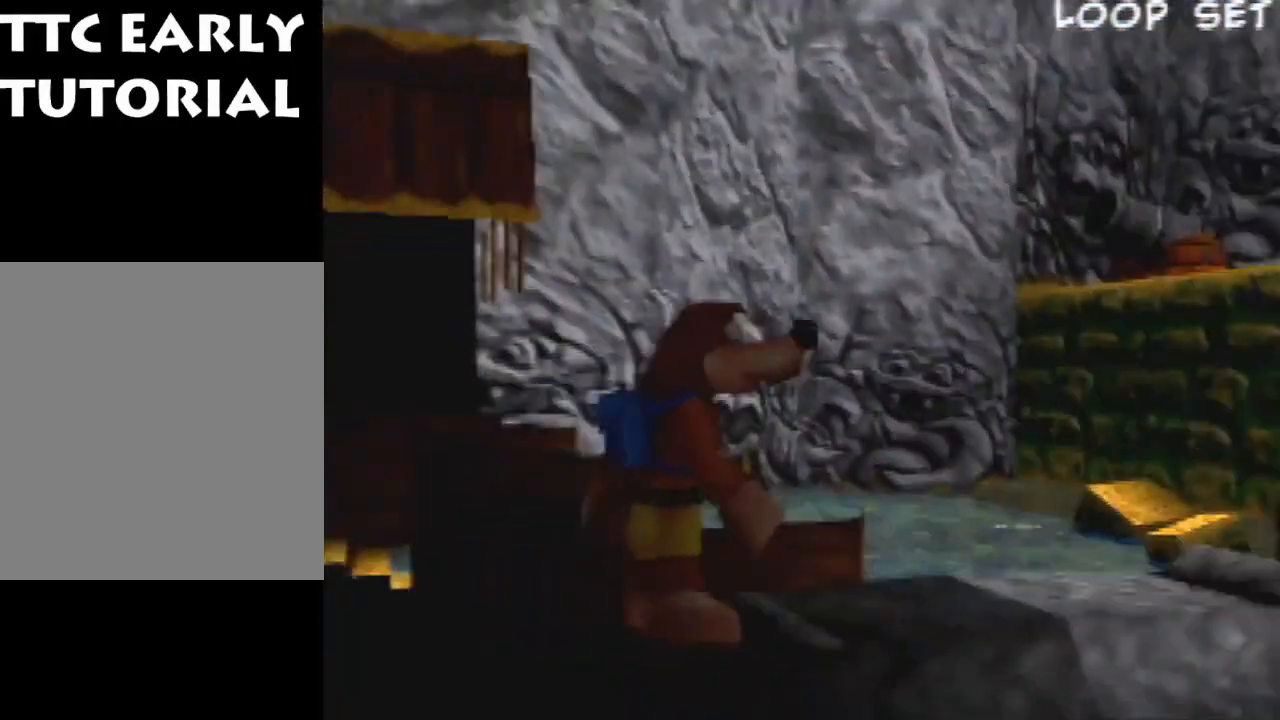
{"dt_ms": 500, "buttons": ["R1", "Z"], "left_stick": "up-right", "events": [[67, "Z", "down"], [167, "left_stick", "down-right"], [467, "left_stick", "up-right"]]}
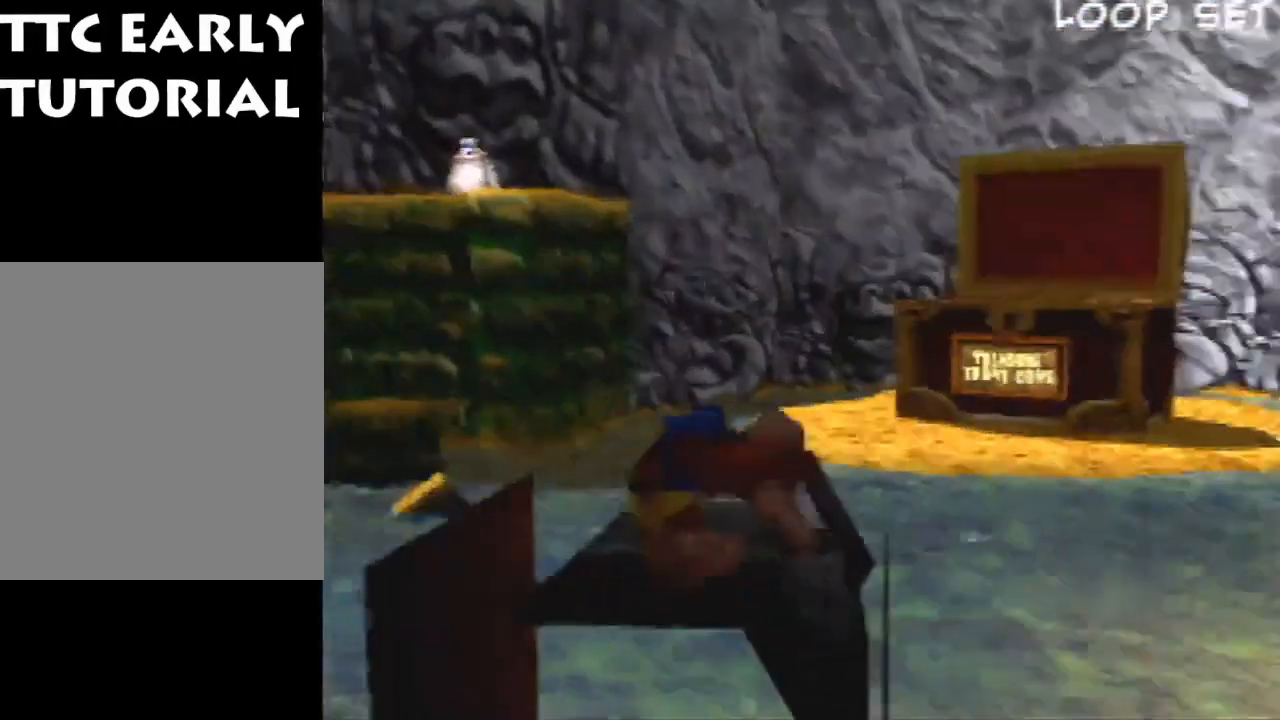
{"dt_ms": 500, "buttons": ["R1", "Z"], "left_stick": "up", "events": [[133, "left_stick", "up"], [333, "left_stick", "up-left"], [467, "left_stick", "up"]]}
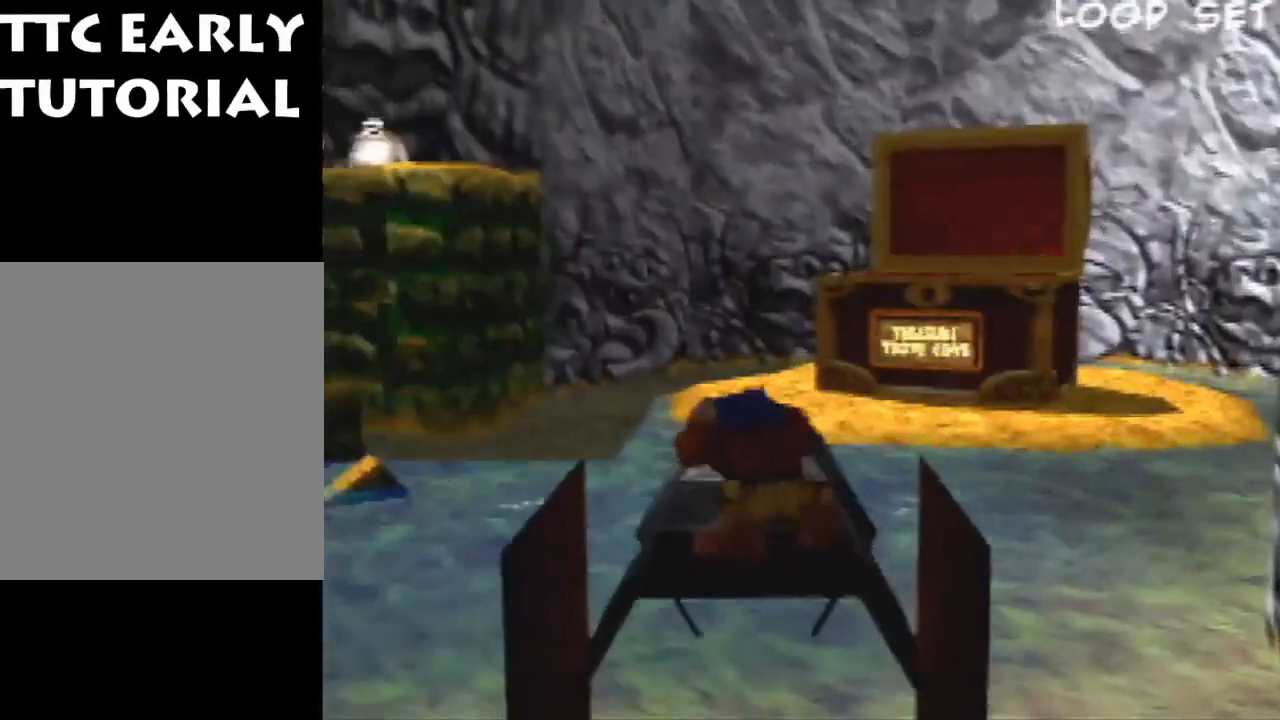
{"dt_ms": 500, "buttons": ["R1", "Z"], "left_stick": "up", "events": []}
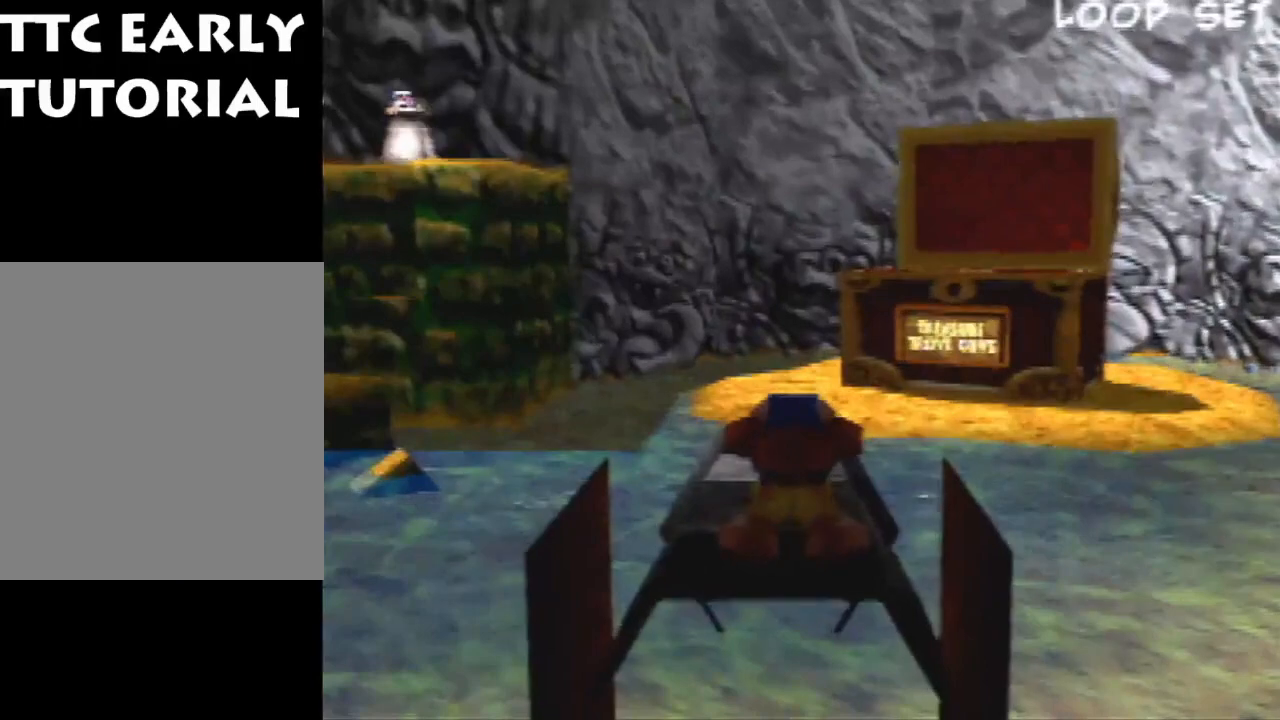
{"dt_ms": 500, "buttons": [], "left_stick": "center", "events": [[133, "R1", "up"], [200, "left_stick", "center"], [233, "Z", "up"]]}
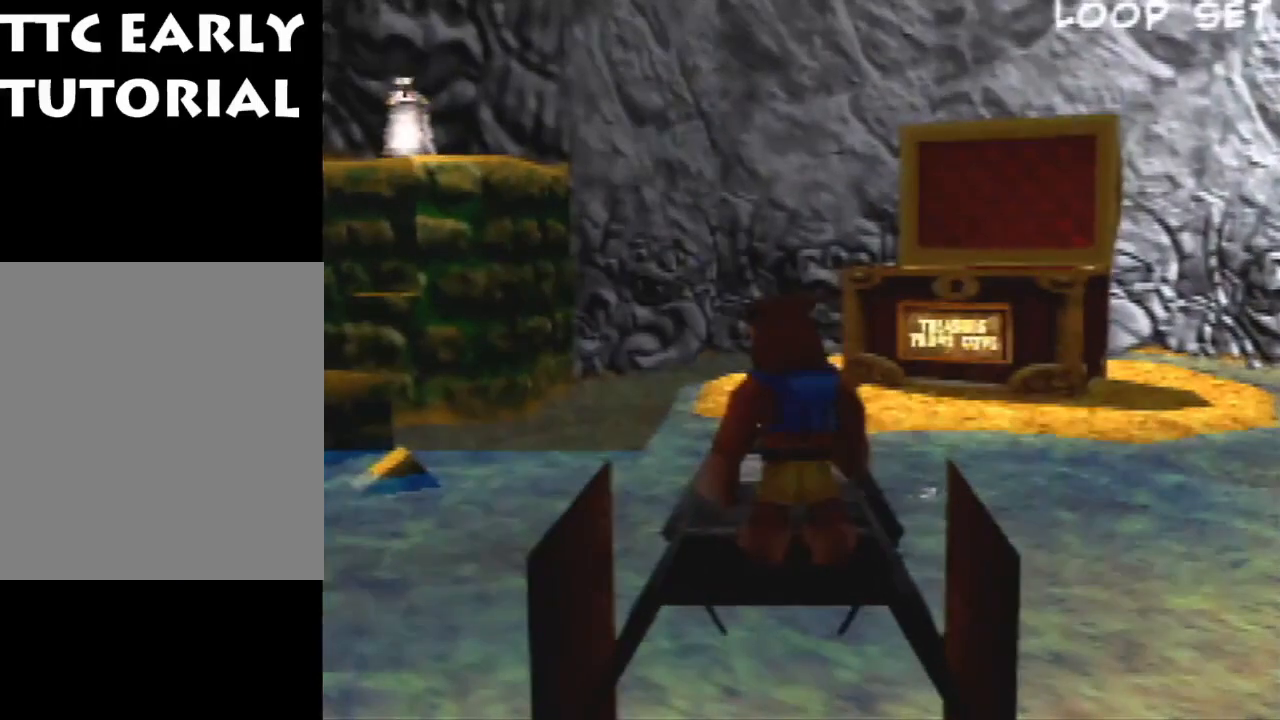
{"dt_ms": 500, "buttons": [], "left_stick": "center", "events": [[67, "left_stick", "right"], [100, "A", "down"], [233, "A", "up"], [300, "left_stick", "center"]]}
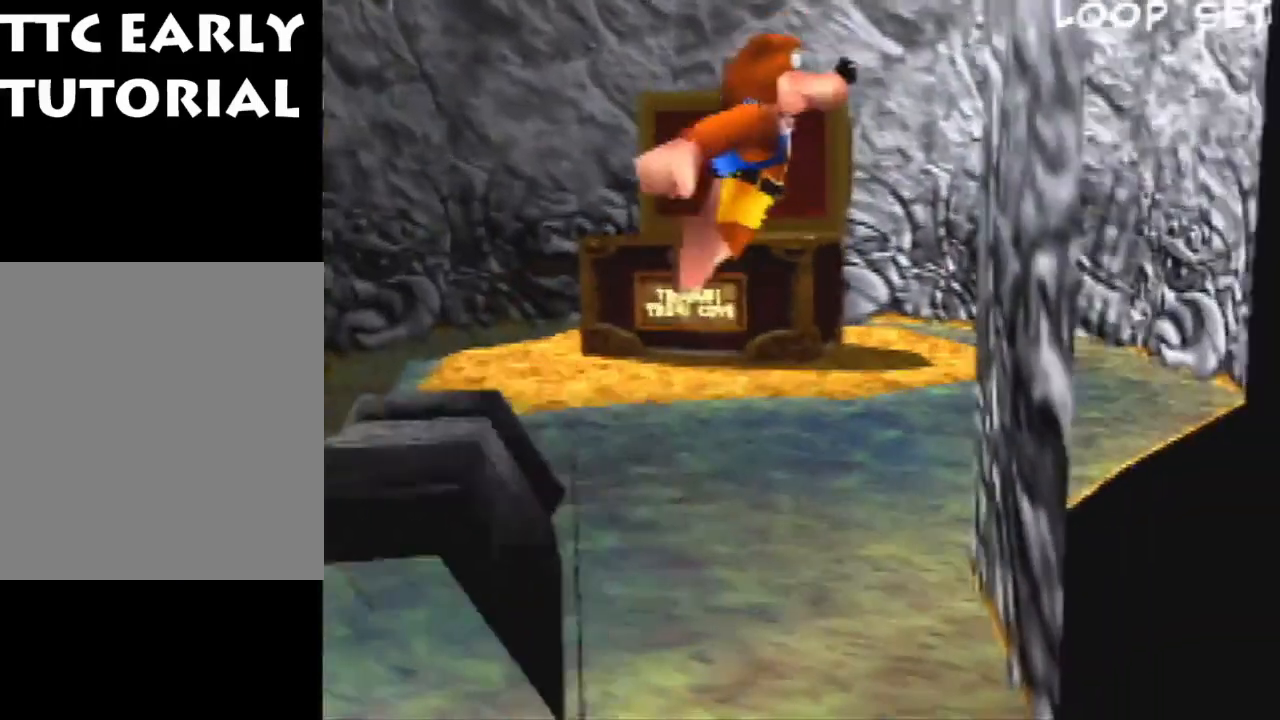
{"dt_ms": 500, "buttons": ["A"], "left_stick": "up", "events": [[167, "left_stick", "up"], [500, "A", "down"]]}
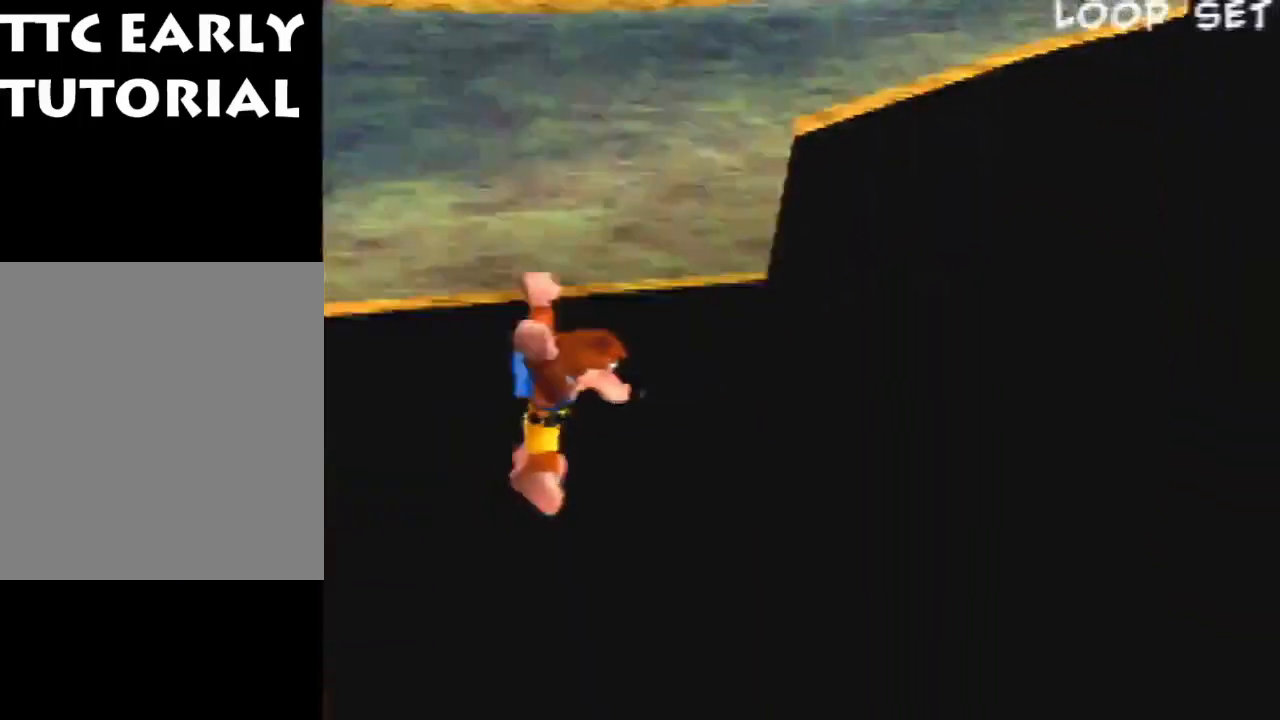
{"dt_ms": 500, "buttons": [], "left_stick": "up", "events": [[100, "A", "up"]]}
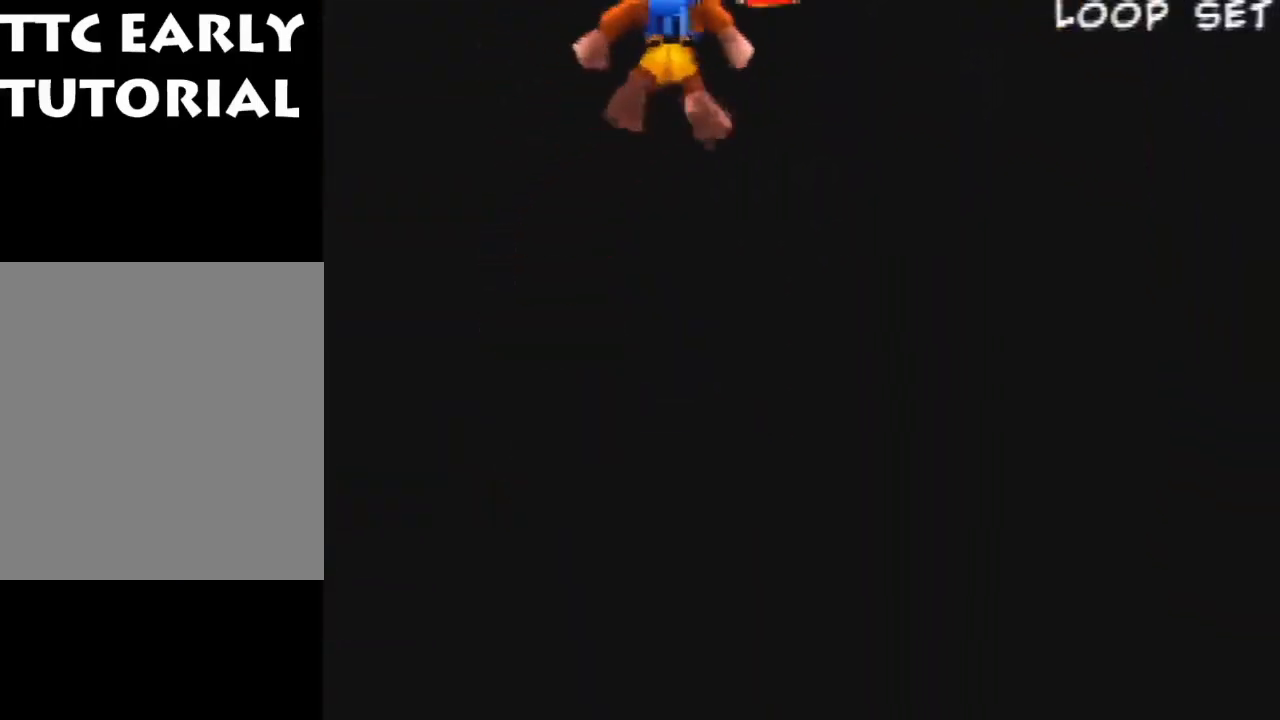
{"dt_ms": 500, "buttons": ["Z"], "left_stick": "up", "events": [[433, "Z", "down"]]}
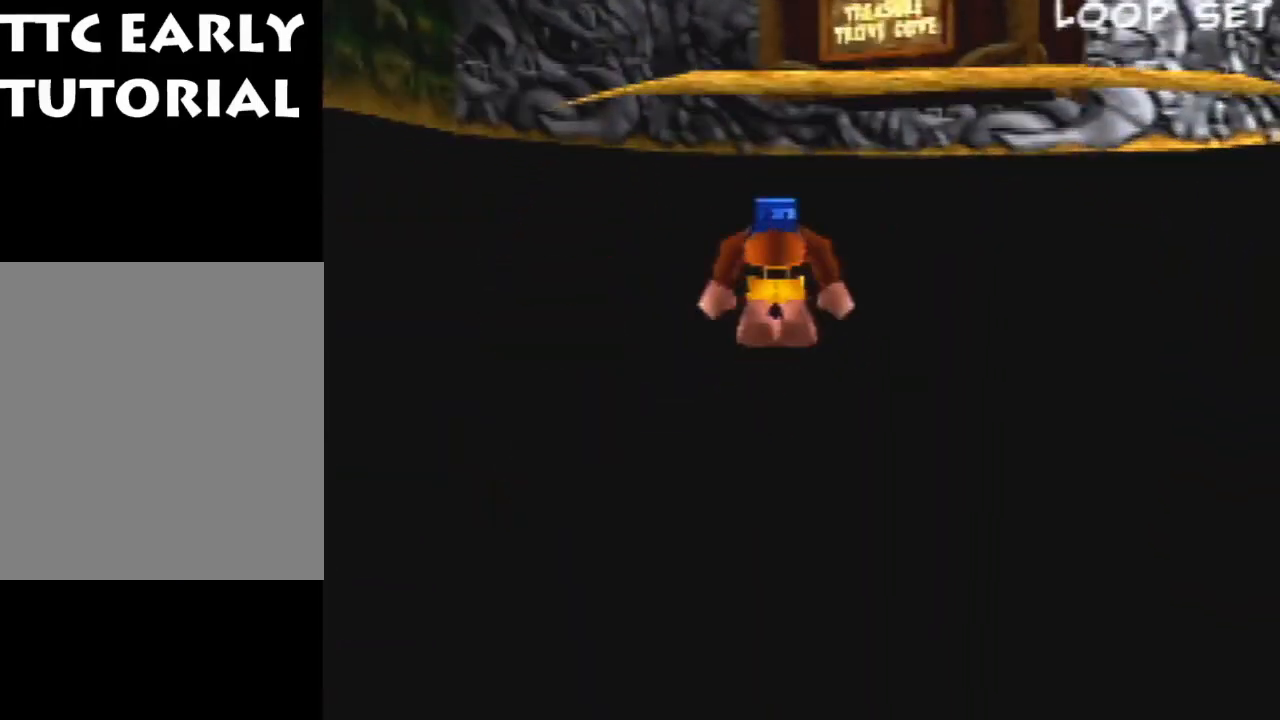
{"dt_ms": 500, "buttons": [], "left_stick": "up", "events": [[67, "Z", "up"]]}
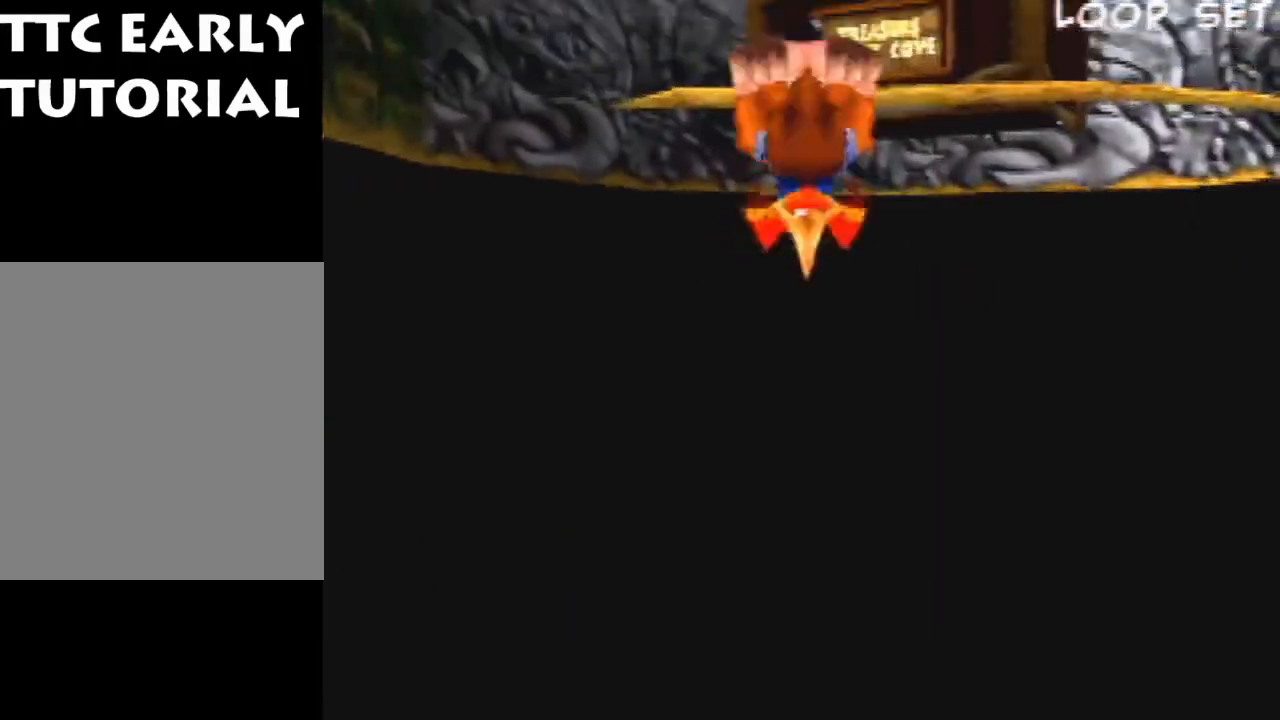
{"dt_ms": 1000, "buttons": [], "left_stick": "center", "events": [[100, "B", "down"], [167, "B", "up"], [233, "B", "down"], [300, "B", "up"], [533, "left_stick", "center"]]}
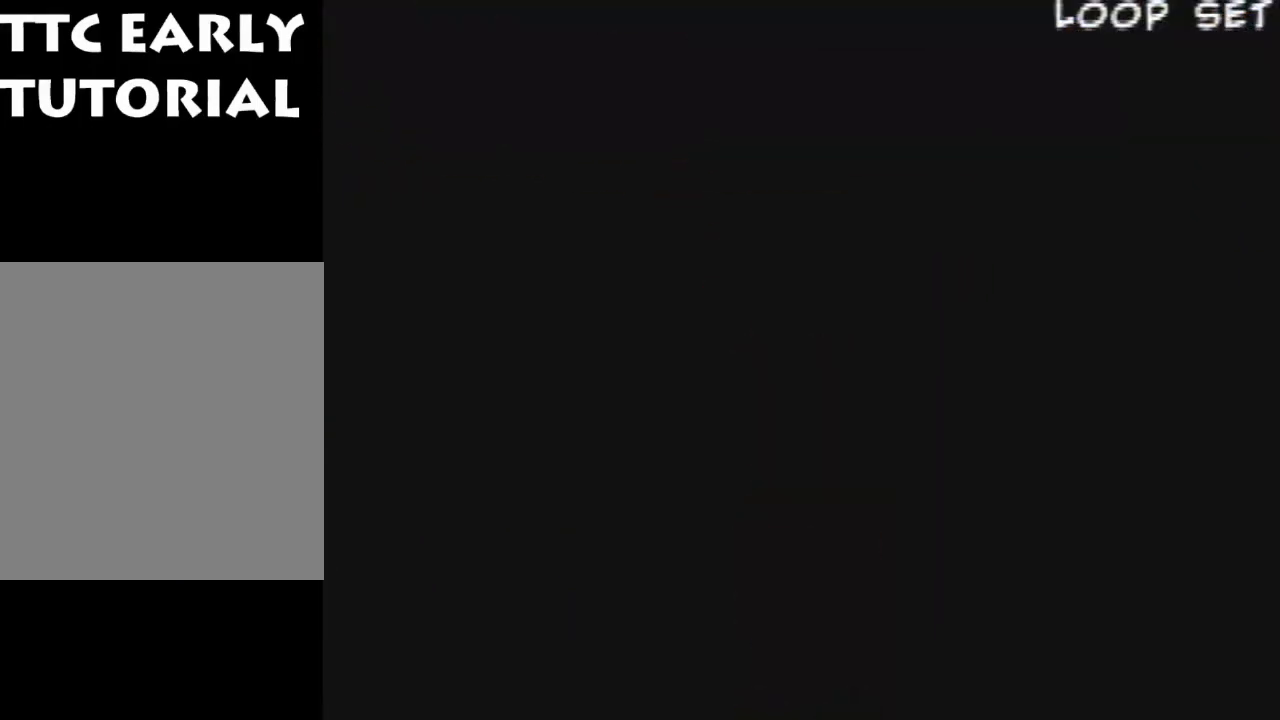
{"dt_ms": 500, "buttons": [], "left_stick": "center", "events": []}
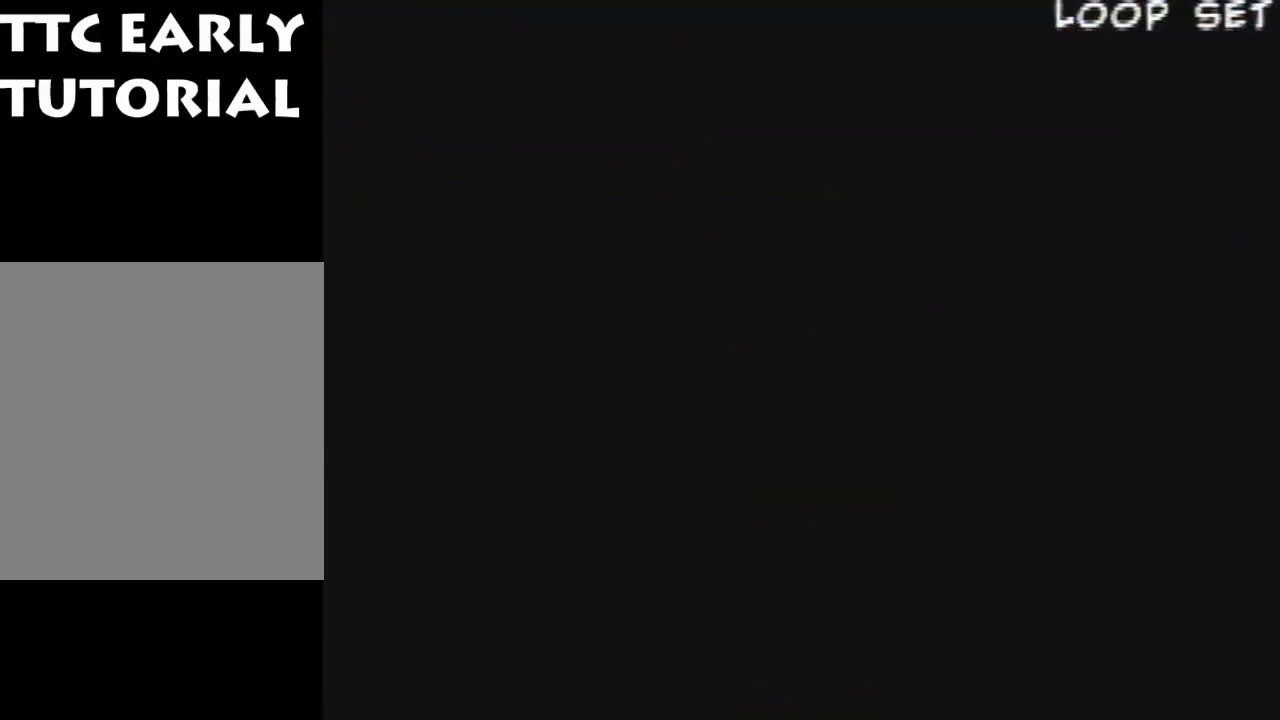
{"dt_ms": 500, "buttons": [], "left_stick": "center", "events": []}
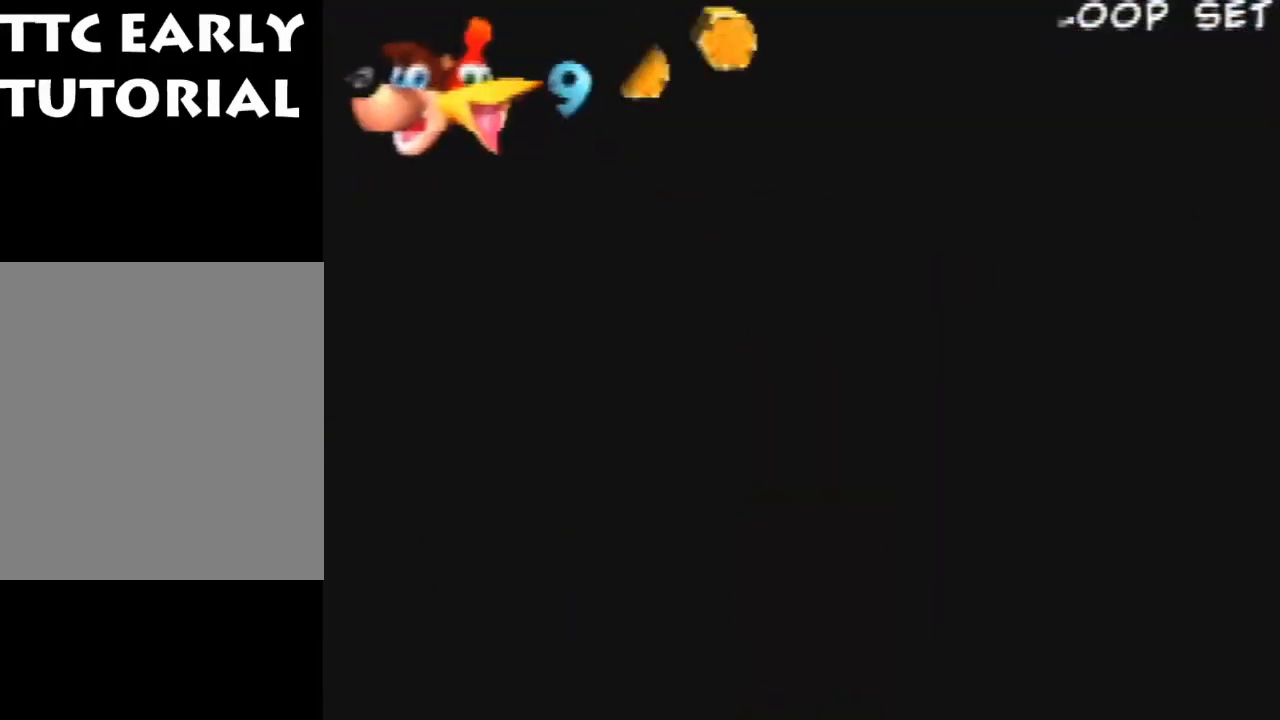
{"dt_ms": 500, "buttons": [], "left_stick": "center", "events": []}
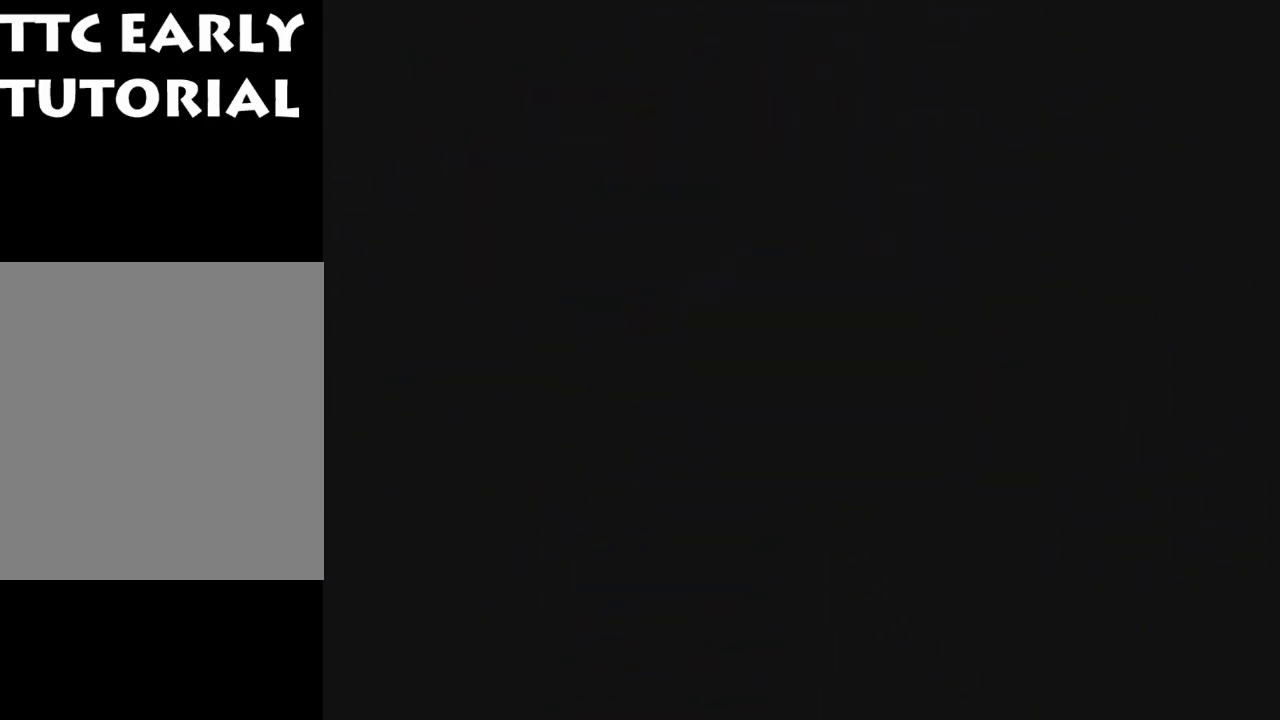
{"dt_ms": 500, "buttons": [], "left_stick": "center", "events": []}
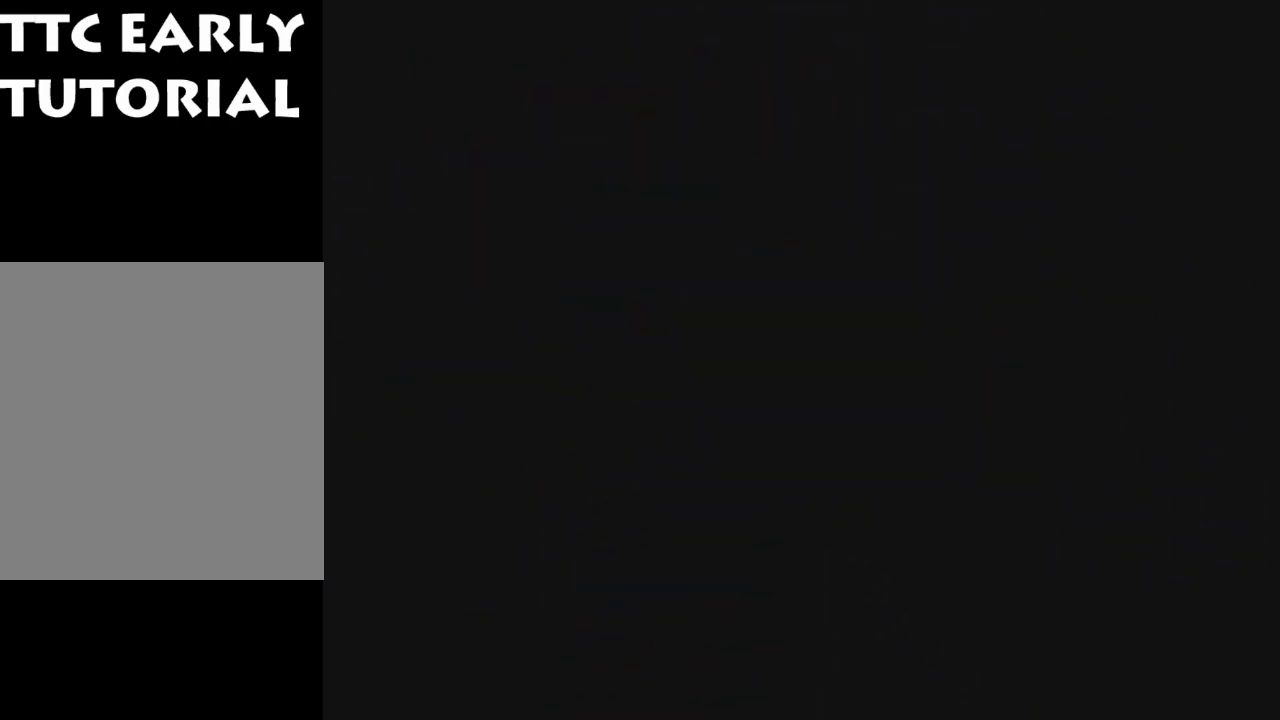
{"dt_ms": 500, "buttons": ["Z"], "left_stick": "center", "events": [[300, "Z", "down"]]}
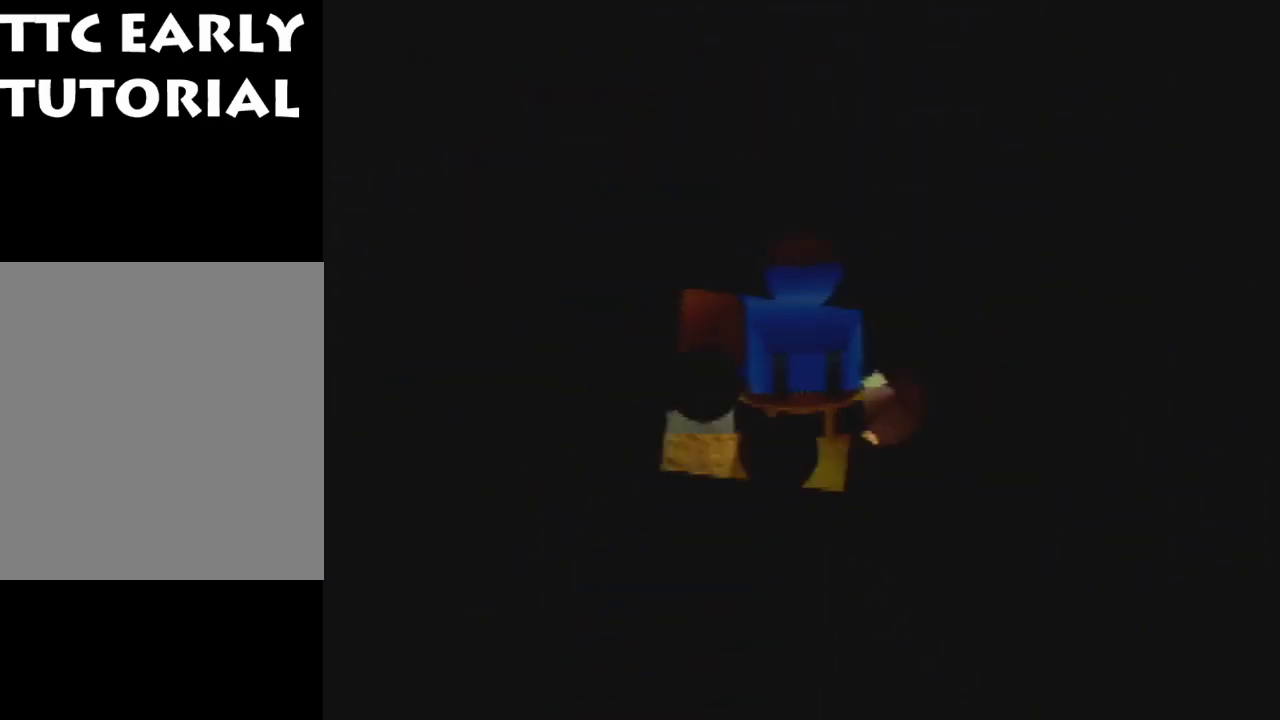
{"dt_ms": 500, "buttons": ["Z"], "left_stick": "up-right", "events": [[167, "C_LEFT", "down"], [267, "C_LEFT", "up"], [267, "left_stick", "up"], [367, "C_LEFT", "down"], [400, "left_stick", "up-right"], [433, "C_LEFT", "up"]]}
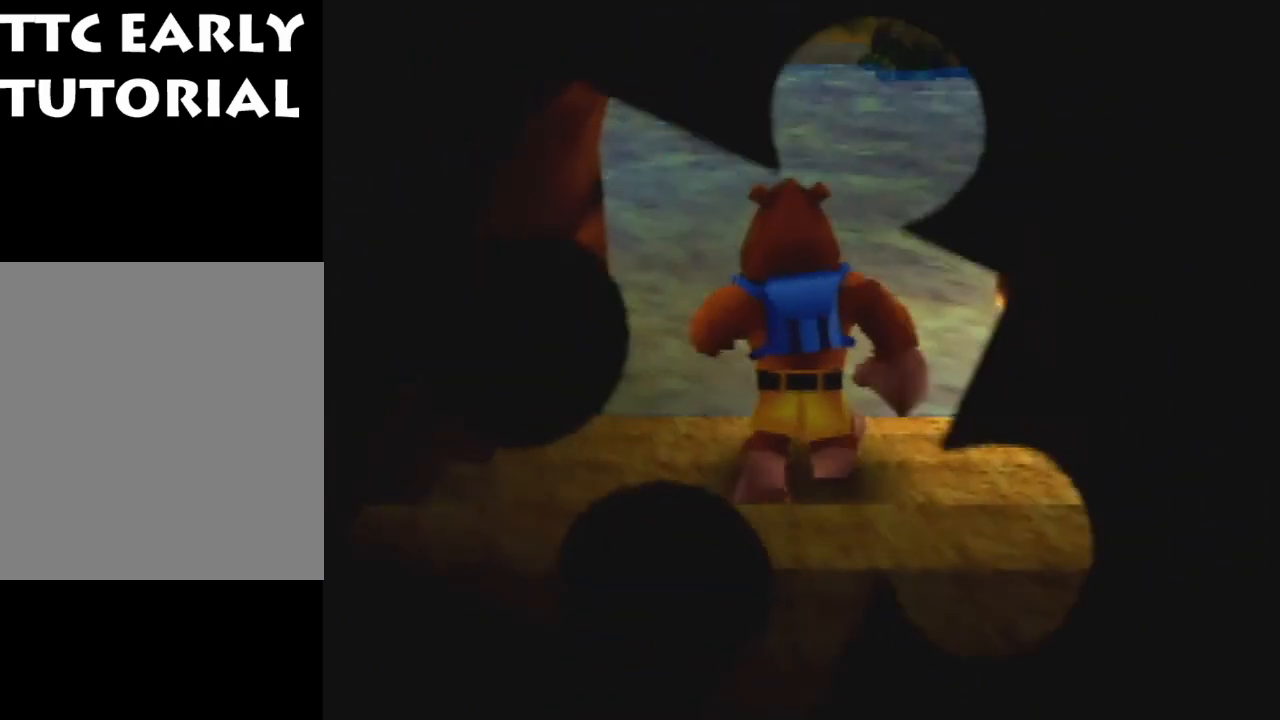
{"dt_ms": 500, "buttons": ["Z"], "left_stick": "up-right", "events": [[67, "C_LEFT", "down"], [133, "C_LEFT", "up"], [200, "C_LEFT", "down"], [267, "C_LEFT", "up"], [367, "C_LEFT", "down"], [433, "C_LEFT", "up"]]}
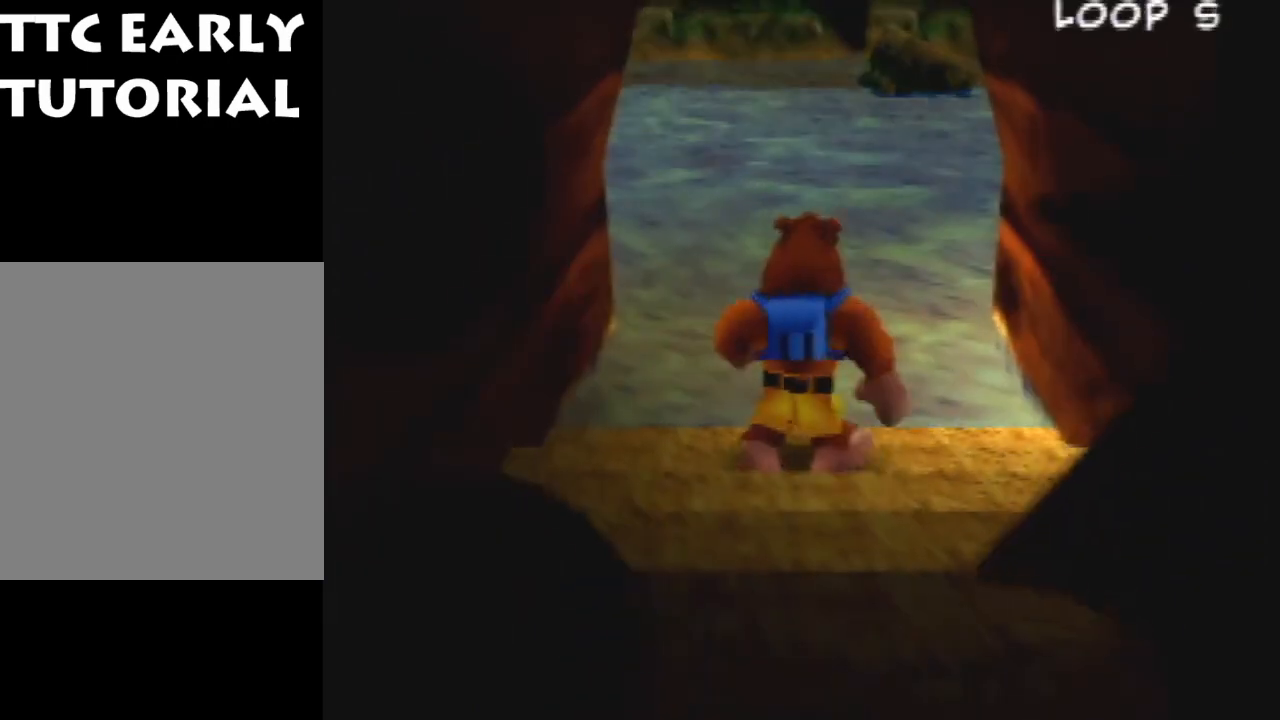
{"dt_ms": 500, "buttons": ["Z"], "left_stick": "up-right", "events": [[33, "C_LEFT", "down"], [133, "C_LEFT", "up"], [200, "C_LEFT", "down"], [267, "C_LEFT", "up"]]}
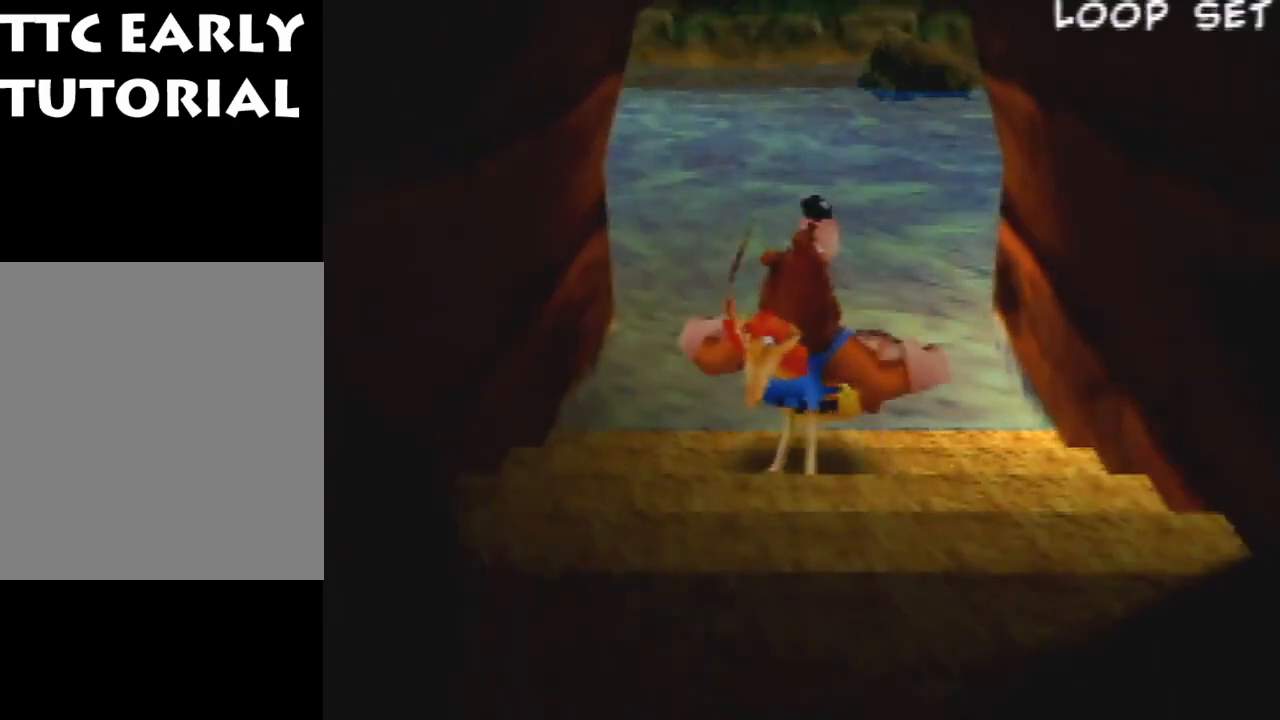
{"dt_ms": 500, "buttons": ["Z"], "left_stick": "up-right", "events": [[167, "A", "down"], [200, "A", "up"]]}
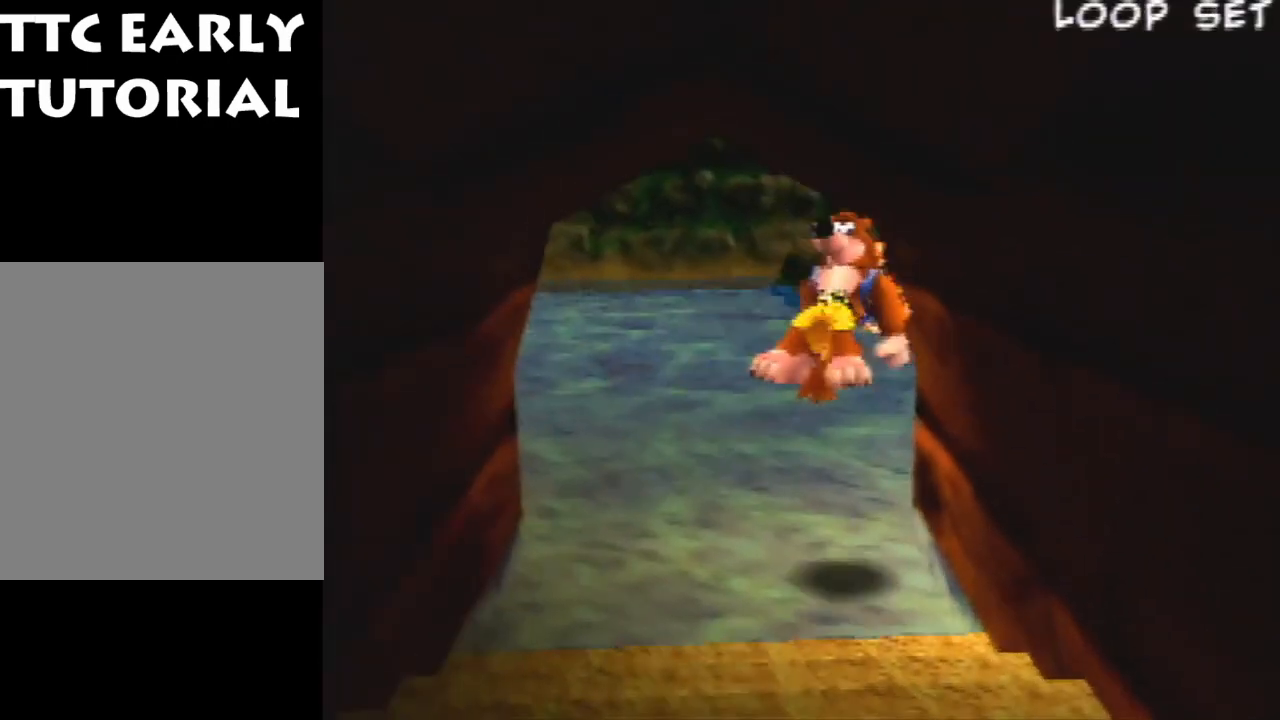
{"dt_ms": 500, "buttons": ["Z"], "left_stick": "up-right", "events": [[200, "left_stick", "right"], [333, "A", "down"], [433, "left_stick", "up-right"], [467, "A", "up"]]}
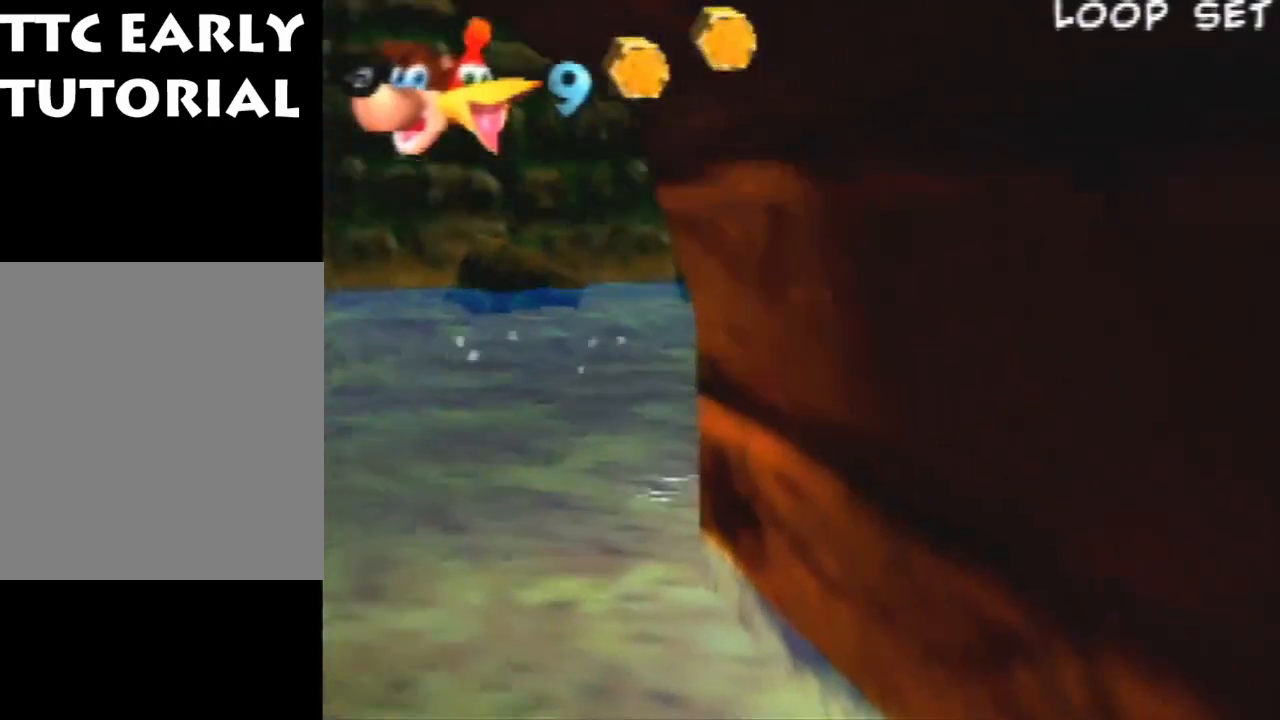
{"dt_ms": 500, "buttons": ["Z"], "left_stick": "up", "events": [[167, "C_LEFT", "down"], [267, "C_DOWN", "down"], [267, "left_stick", "up"], [300, "C_LEFT", "up"], [433, "C_DOWN", "up"]]}
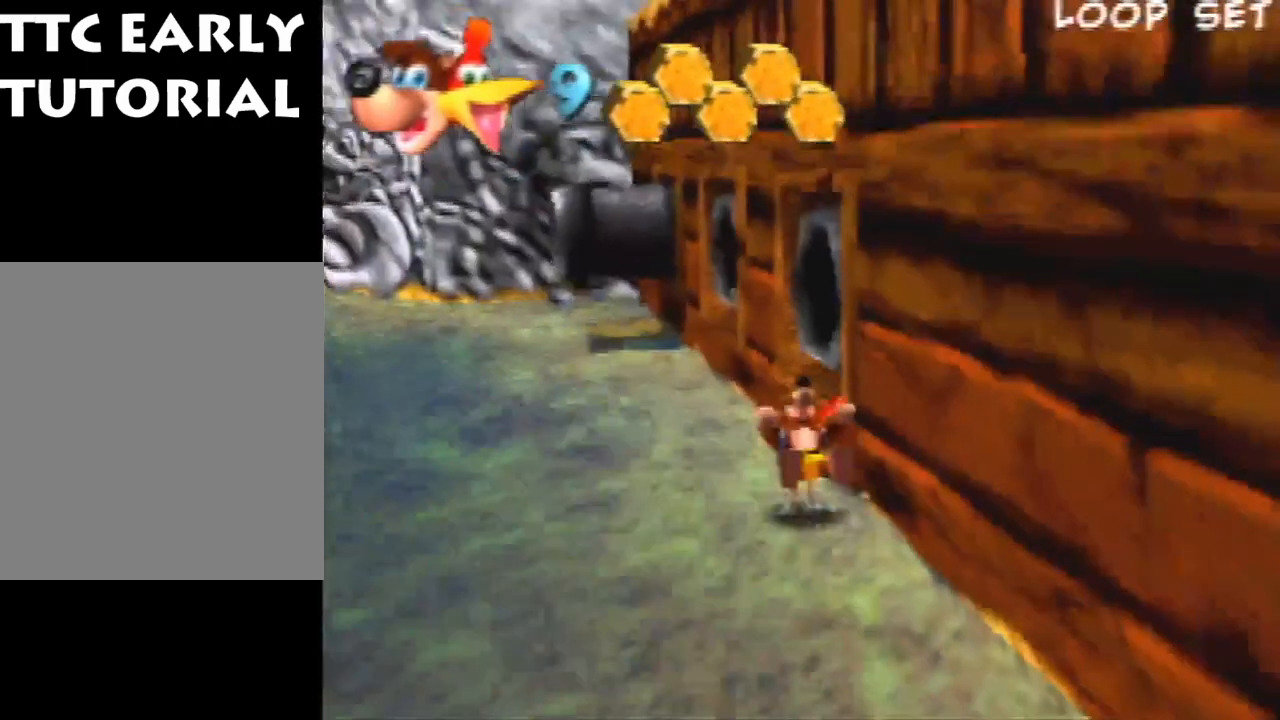
{"dt_ms": 500, "buttons": ["A", "Z", "C_DOWN"], "left_stick": "up", "events": [[267, "A", "down"], [500, "C_DOWN", "down"]]}